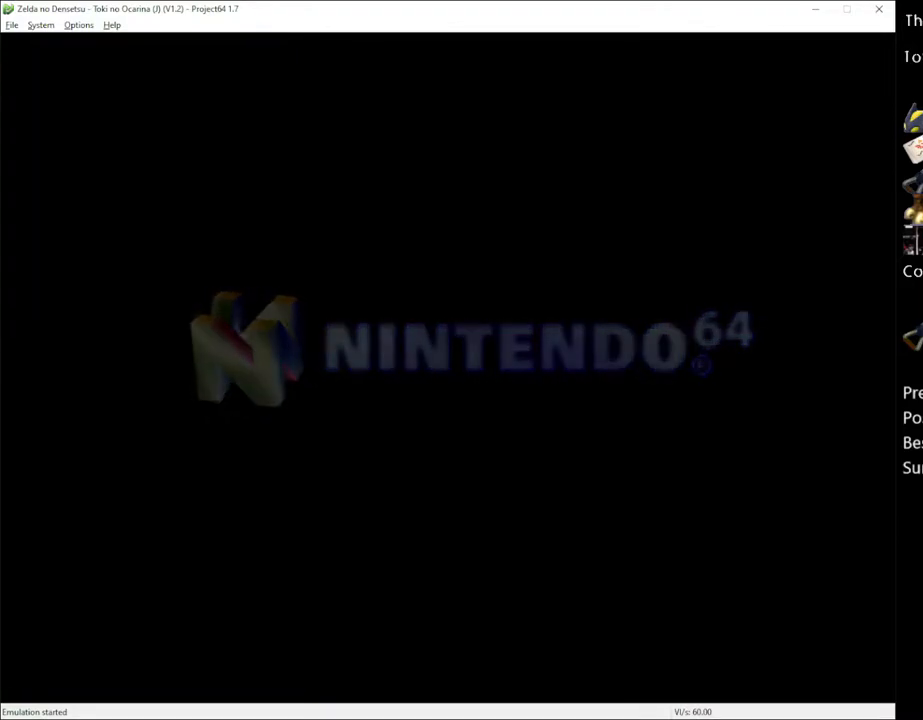
Gameplay with a controller (Xbox layout); each line is a JSON object with the inputs held at the frame after it. "events" lists button and stick changes between this image and that frame as [ms after this image, input, new state], when the widget could be followed in between. Not read: L1 L3 R1 R3.
{"buttons": [], "left_stick": "center", "right_stick": "center", "events": [[367, "X", "down"], [433, "X", "up"]]}
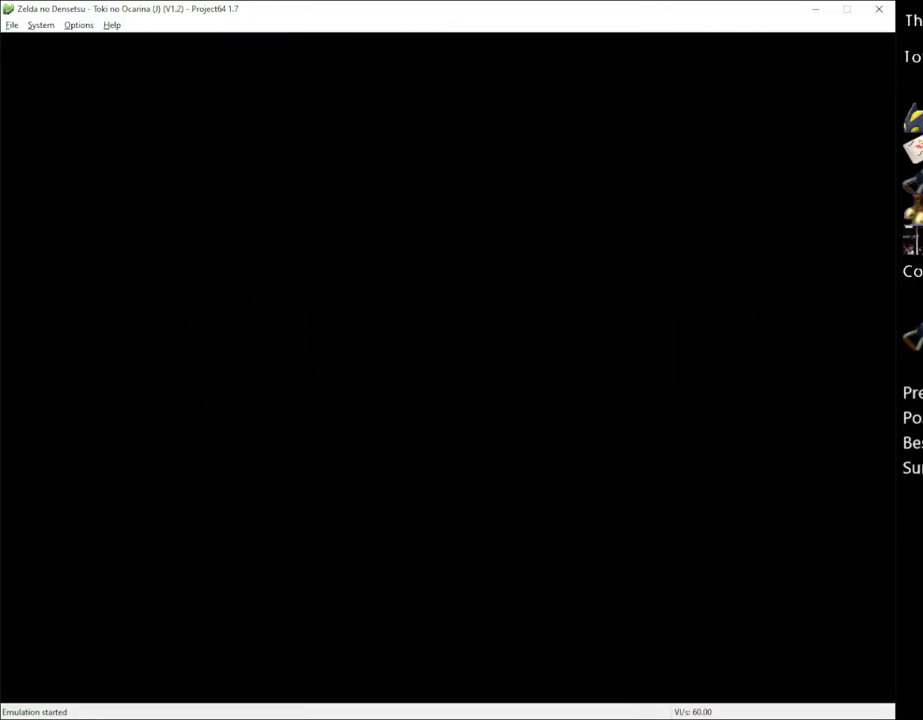
{"buttons": [], "left_stick": "center", "right_stick": "center", "events": [[217, "X", "down"], [250, "A", "down"], [333, "A", "up"], [333, "X", "up"], [433, "A", "down"], [433, "X", "down"], [500, "A", "up"], [500, "X", "up"]]}
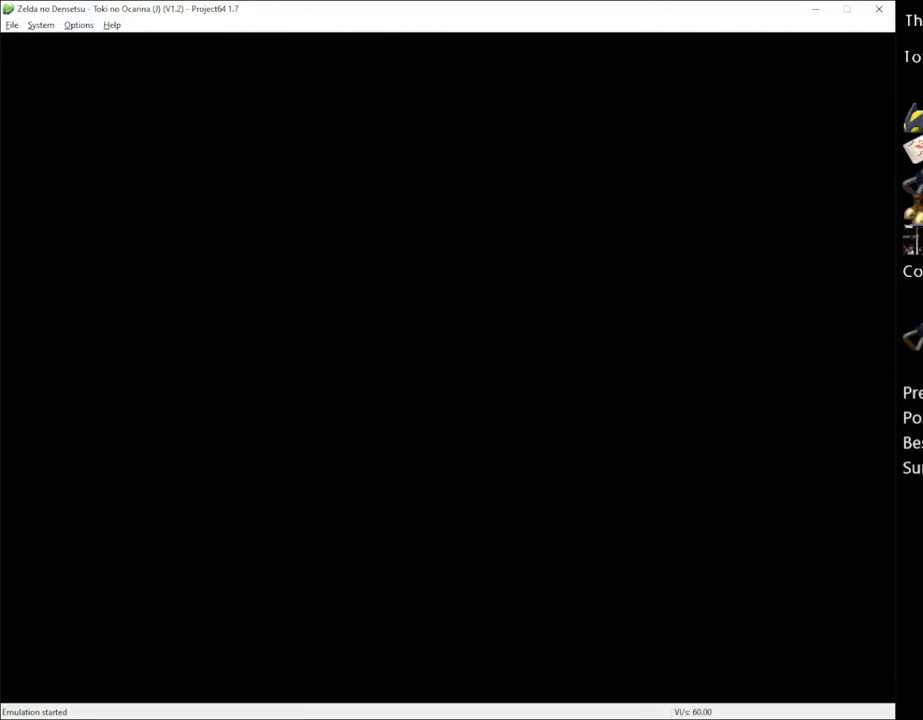
{"buttons": [], "left_stick": "center", "right_stick": "center", "events": [[83, "A", "down"], [83, "X", "down"], [117, "A", "up"], [183, "X", "up"], [250, "A", "down"], [250, "X", "down"], [283, "A", "up"], [317, "X", "up"], [417, "X", "down"], [467, "X", "up"]]}
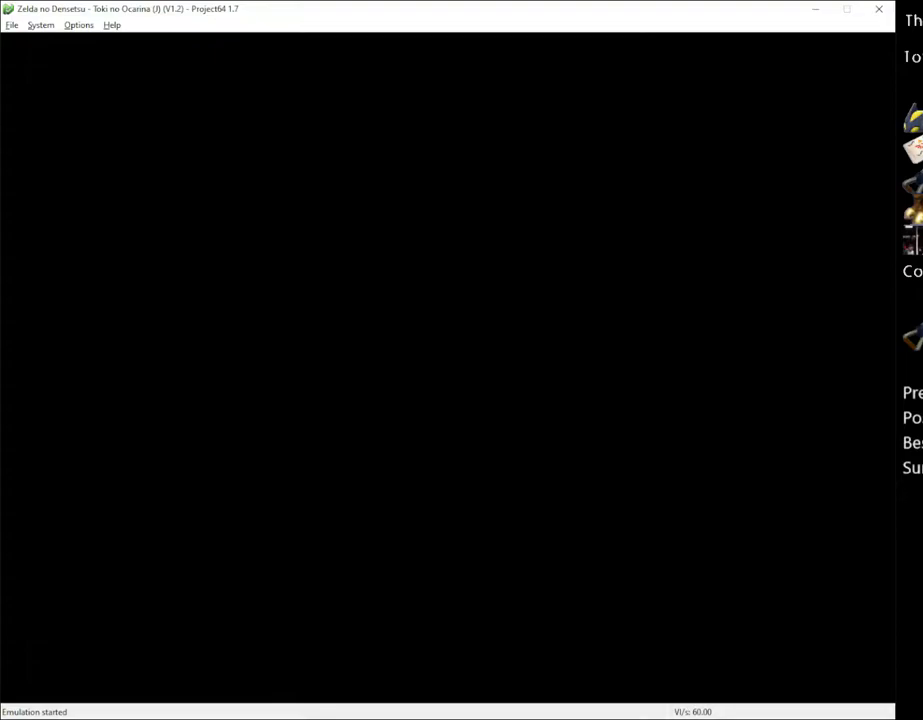
{"buttons": [], "left_stick": "center", "right_stick": "center", "events": []}
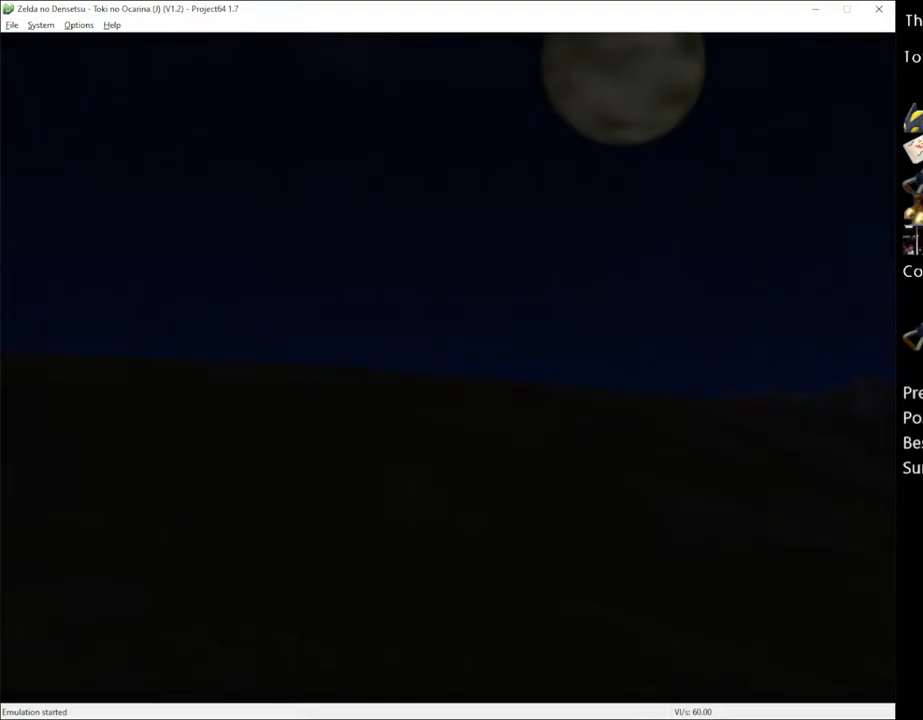
{"buttons": [], "left_stick": "center", "right_stick": "center", "events": [[400, "X", "down"], [467, "X", "up"]]}
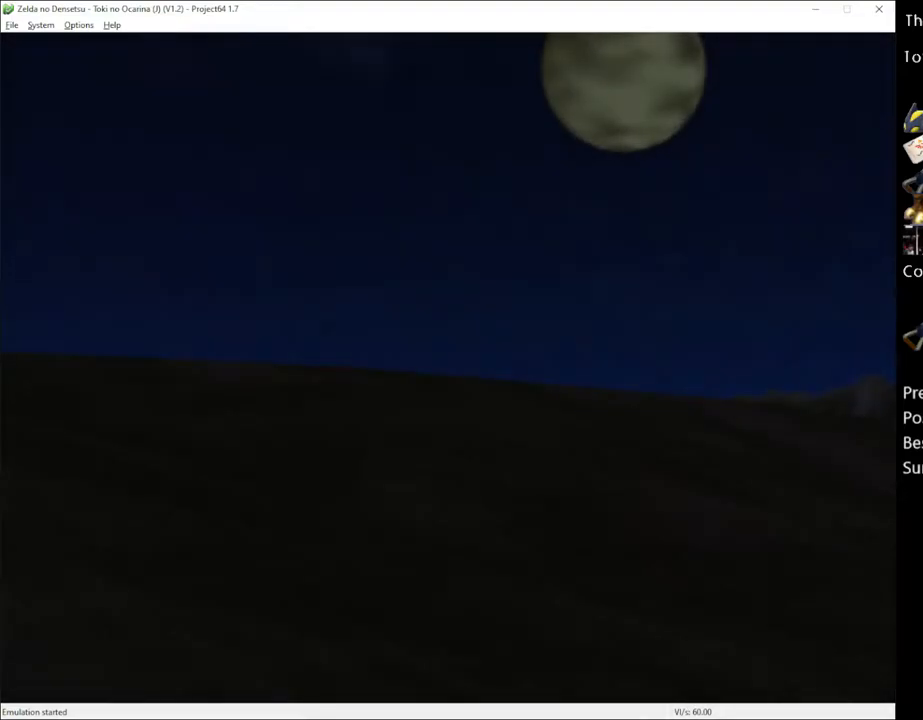
{"buttons": ["START"], "left_stick": "center", "right_stick": "center", "events": [[67, "X", "down"], [117, "X", "up"], [367, "START", "down"], [400, "START", "up"], [467, "START", "down"]]}
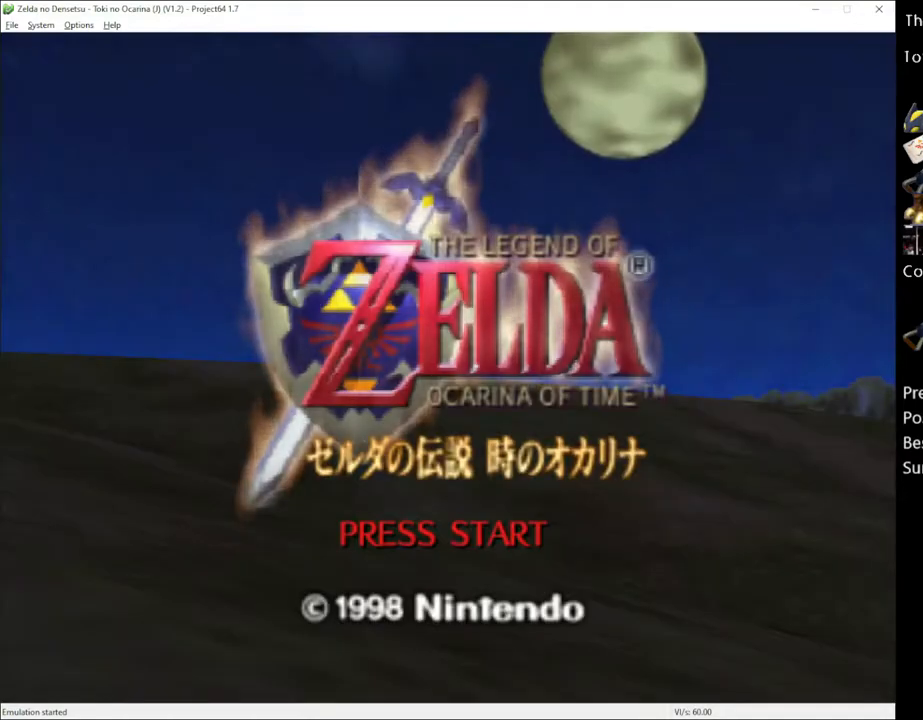
{"buttons": [], "left_stick": "center", "right_stick": "center", "events": [[33, "START", "up"], [117, "START", "down"], [183, "START", "up"], [283, "START", "down"], [300, "START", "up"], [400, "START", "down"], [433, "START", "up"]]}
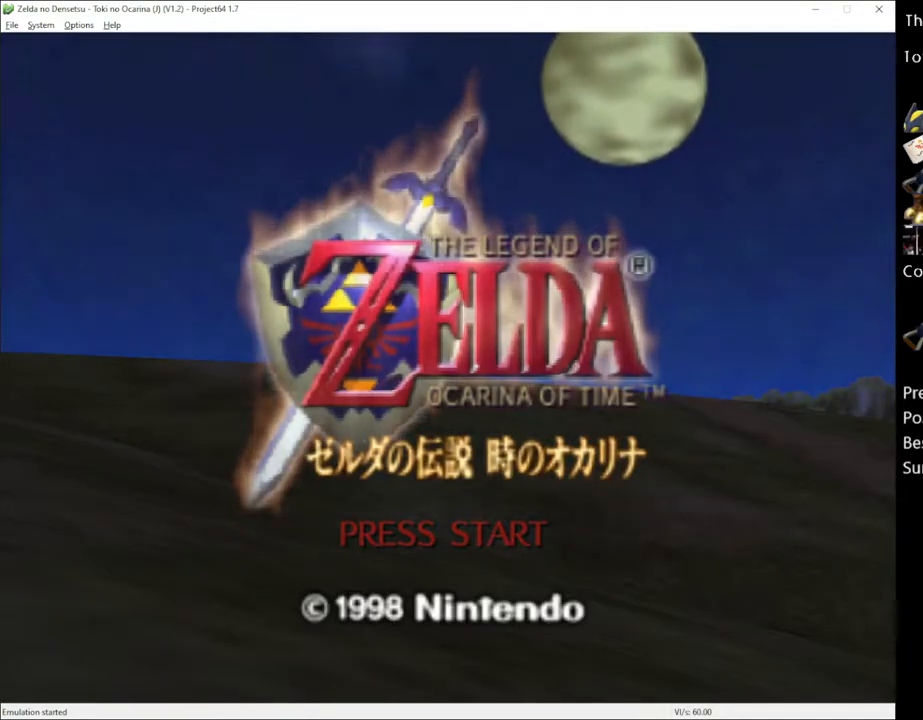
{"buttons": [], "left_stick": "center", "right_stick": "center", "events": [[33, "START", "down"], [83, "START", "up"], [150, "START", "down"], [217, "START", "up"], [283, "START", "down"], [333, "START", "up"], [400, "START", "down"], [467, "START", "up"]]}
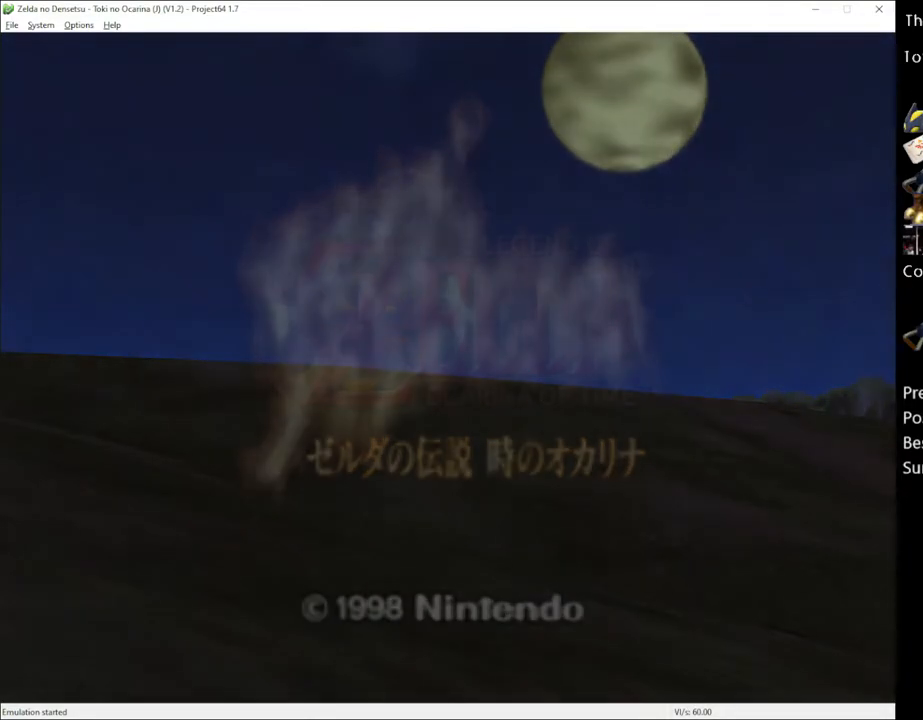
{"buttons": [], "left_stick": "center", "right_stick": "center", "events": [[50, "START", "down"], [133, "START", "up"], [150, "START", "down"], [250, "START", "up"], [300, "START", "down"], [367, "START", "up"]]}
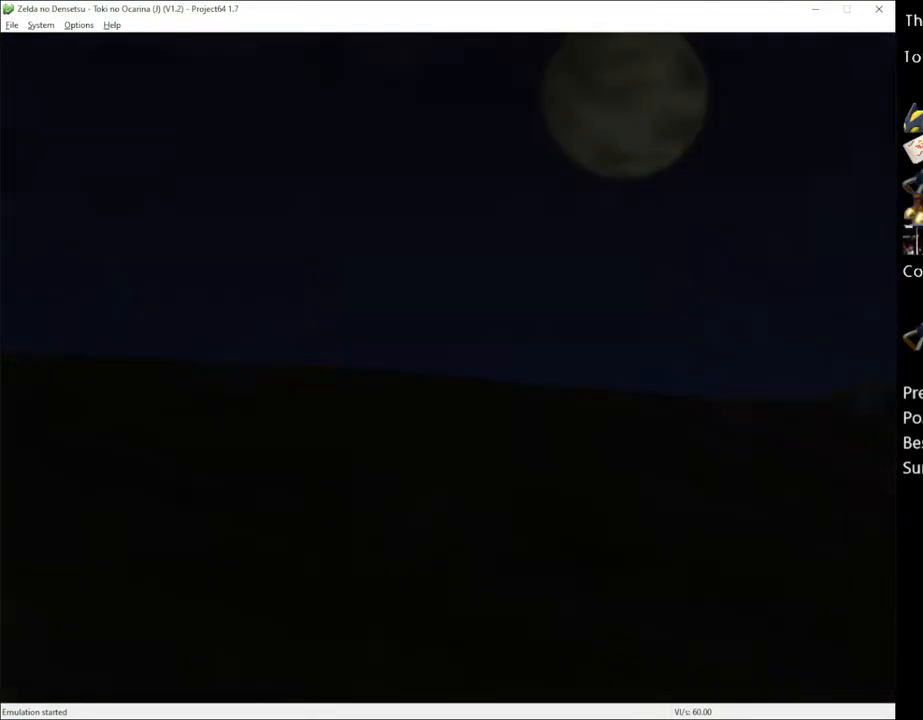
{"buttons": [], "left_stick": "center", "right_stick": "center", "events": []}
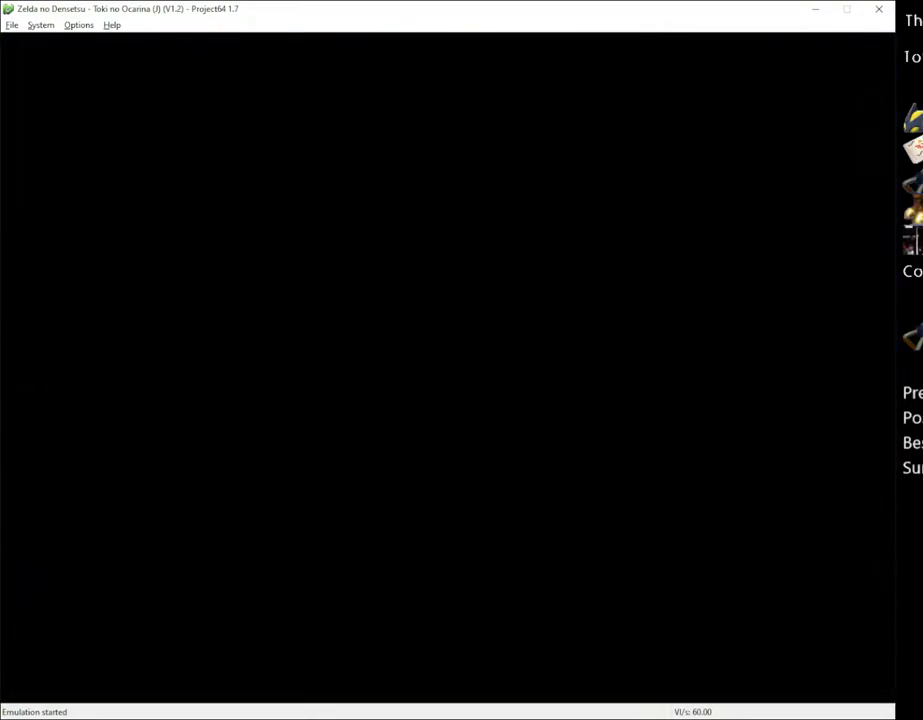
{"buttons": [], "left_stick": "center", "right_stick": "center", "events": []}
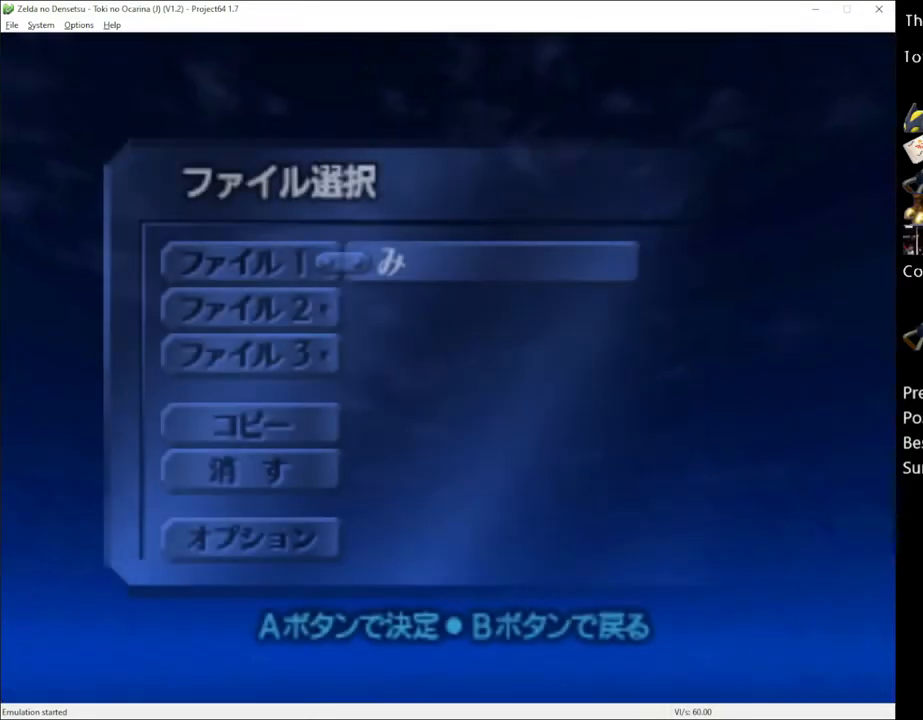
{"buttons": ["A"], "left_stick": "center", "right_stick": "center", "events": [[117, "A", "down"], [150, "A", "up"], [250, "A", "down"], [317, "A", "up"], [367, "A", "down"], [400, "A", "up"], [467, "A", "down"]]}
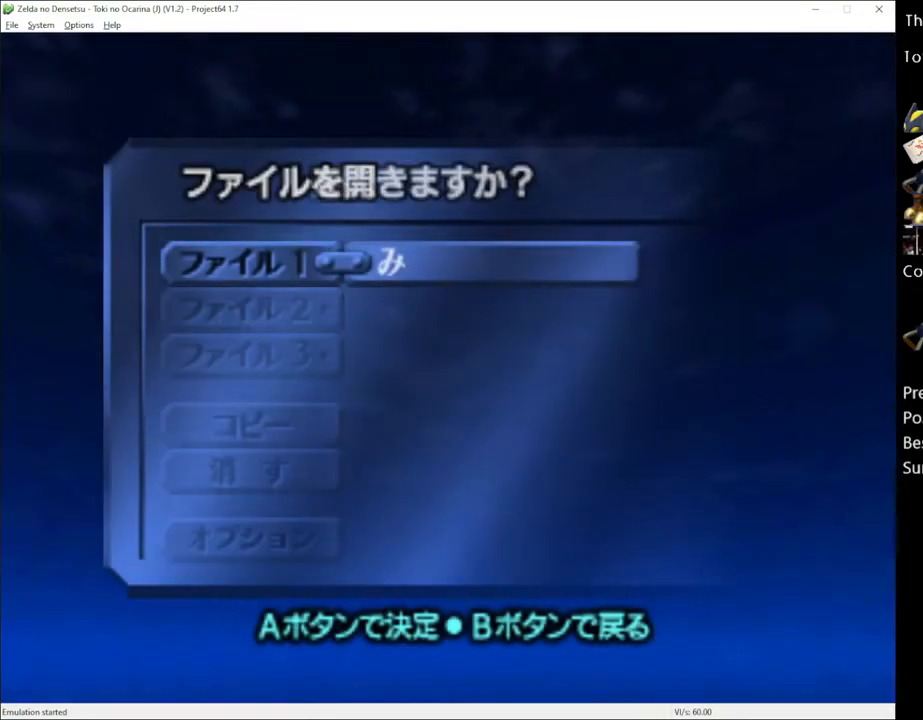
{"buttons": [], "left_stick": "center", "right_stick": "center", "events": [[33, "A", "up"], [100, "A", "down"], [117, "A", "up"], [183, "A", "down"], [250, "A", "up"], [300, "A", "down"], [367, "A", "up"], [400, "A", "down"], [467, "A", "up"]]}
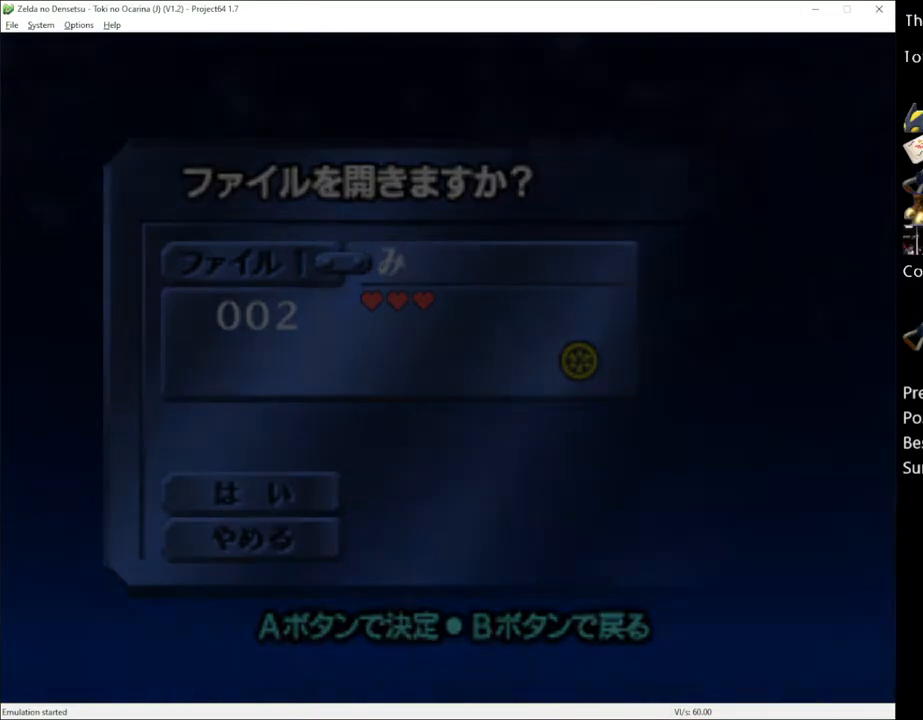
{"buttons": [], "left_stick": "center", "right_stick": "center", "events": []}
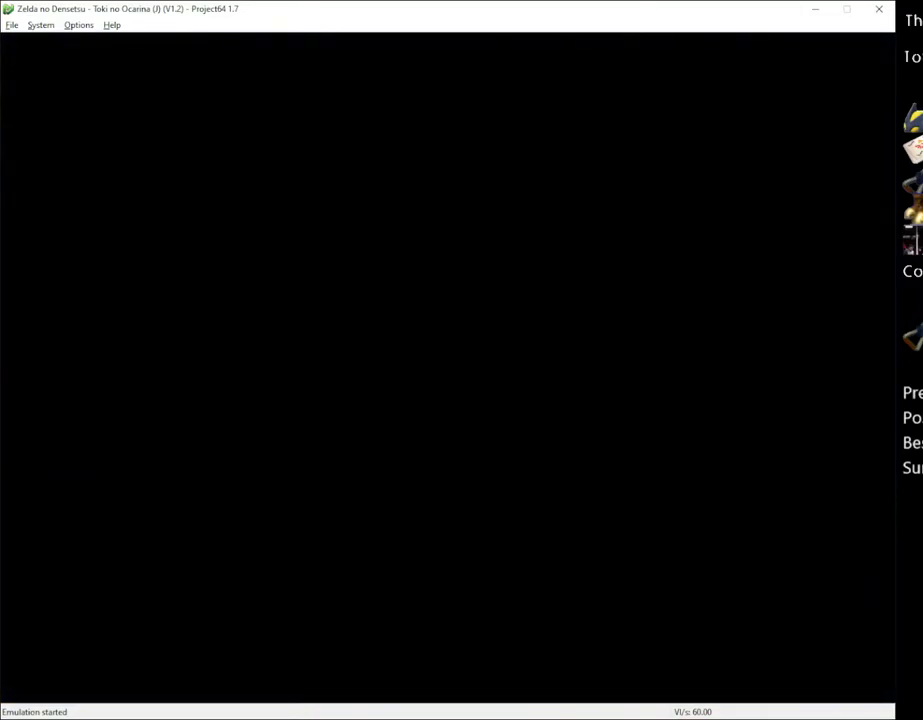
{"buttons": [], "left_stick": "center", "right_stick": "center", "events": []}
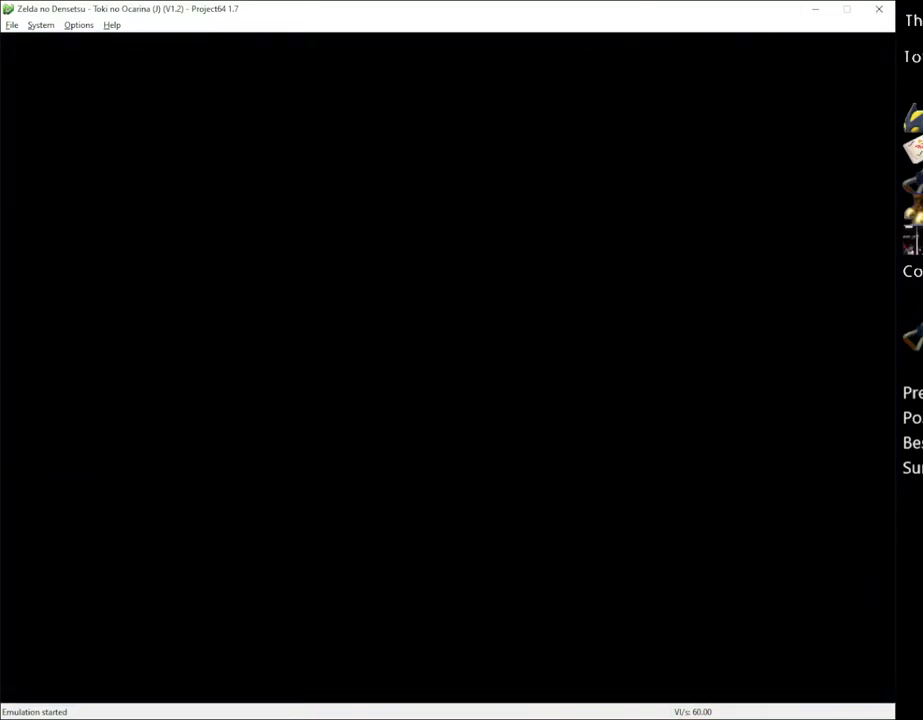
{"buttons": [], "left_stick": "center", "right_stick": "center", "events": []}
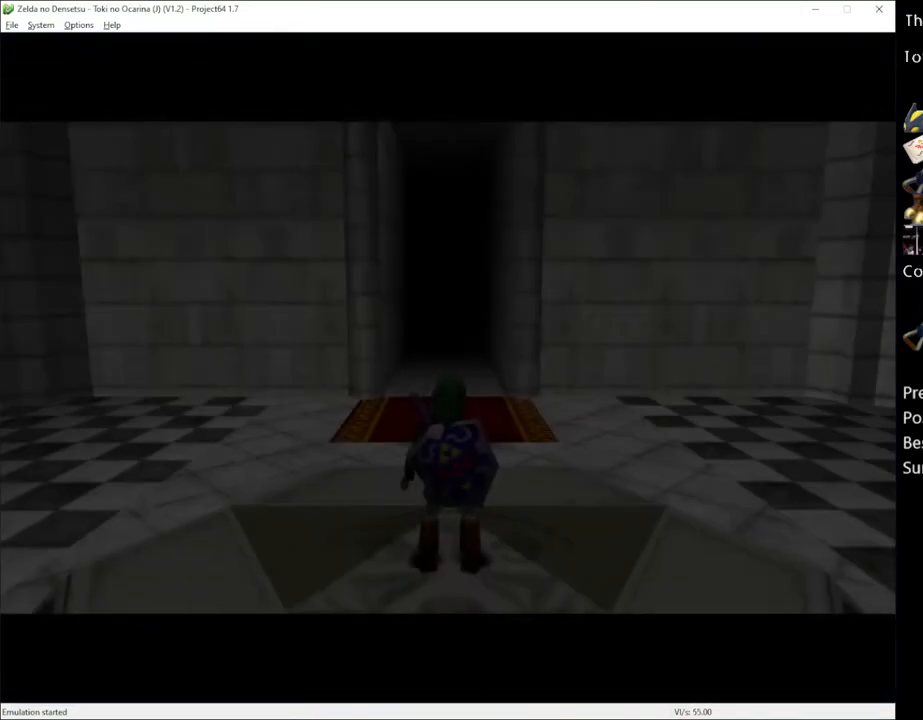
{"buttons": [], "left_stick": "up", "right_stick": "center", "events": [[300, "left_stick", "up"]]}
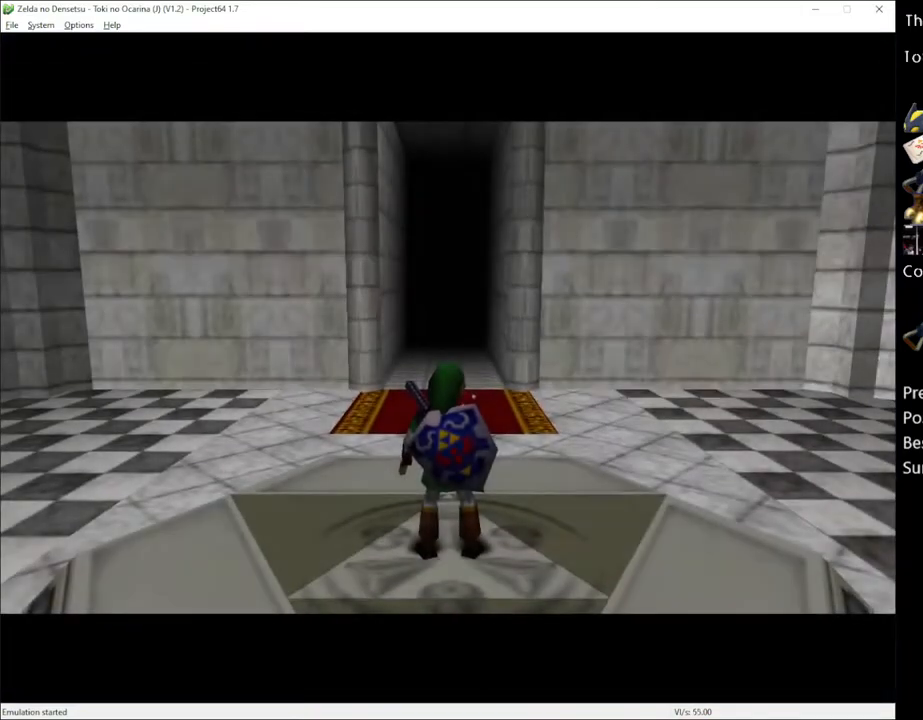
{"buttons": ["A"], "left_stick": "up", "right_stick": "center", "events": [[433, "A", "down"]]}
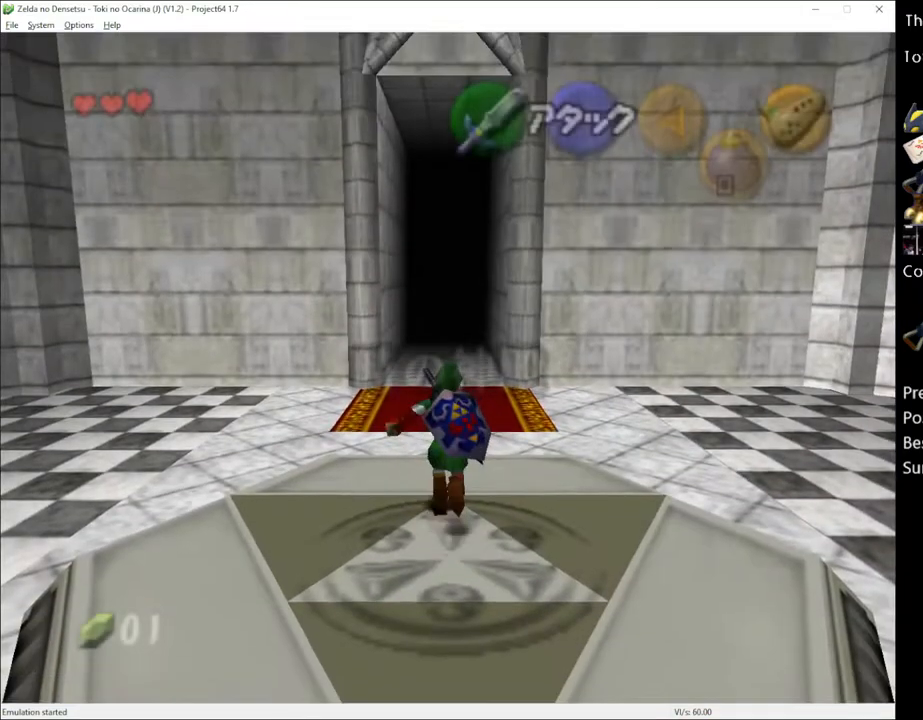
{"buttons": [], "left_stick": "up", "right_stick": "center", "events": [[50, "A", "up"]]}
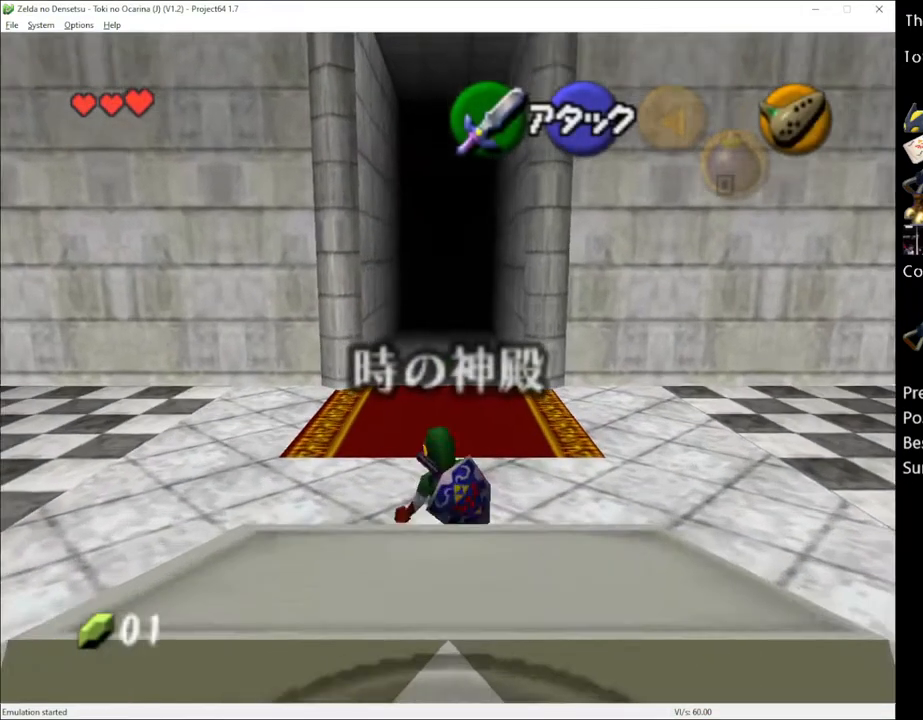
{"buttons": [], "left_stick": "up", "right_stick": "center", "events": [[117, "A", "down"], [283, "A", "up"]]}
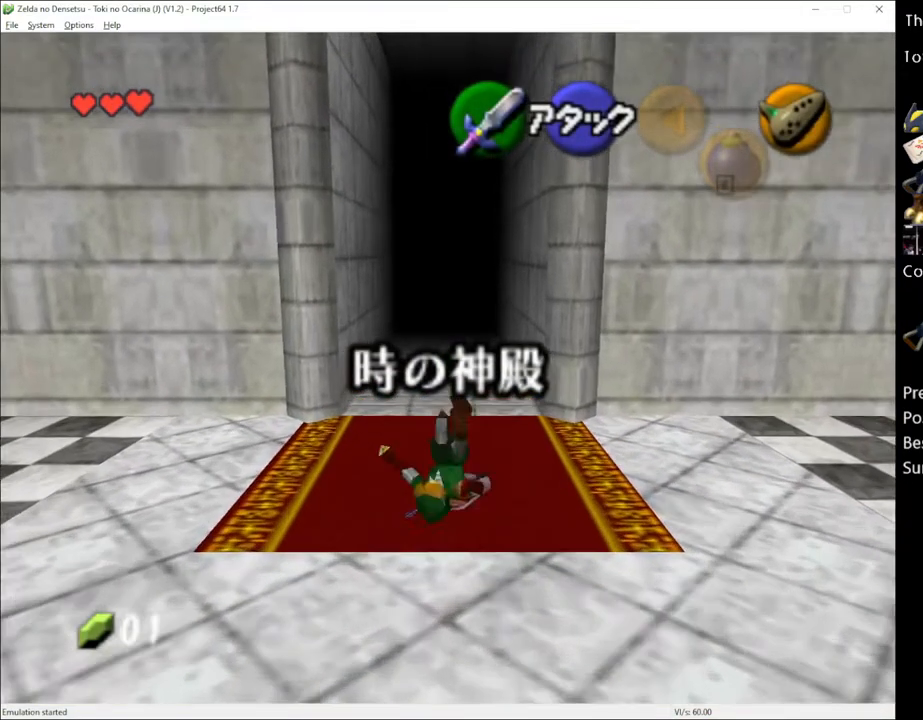
{"buttons": [], "left_stick": "up", "right_stick": "center", "events": [[333, "A", "down"], [467, "A", "up"]]}
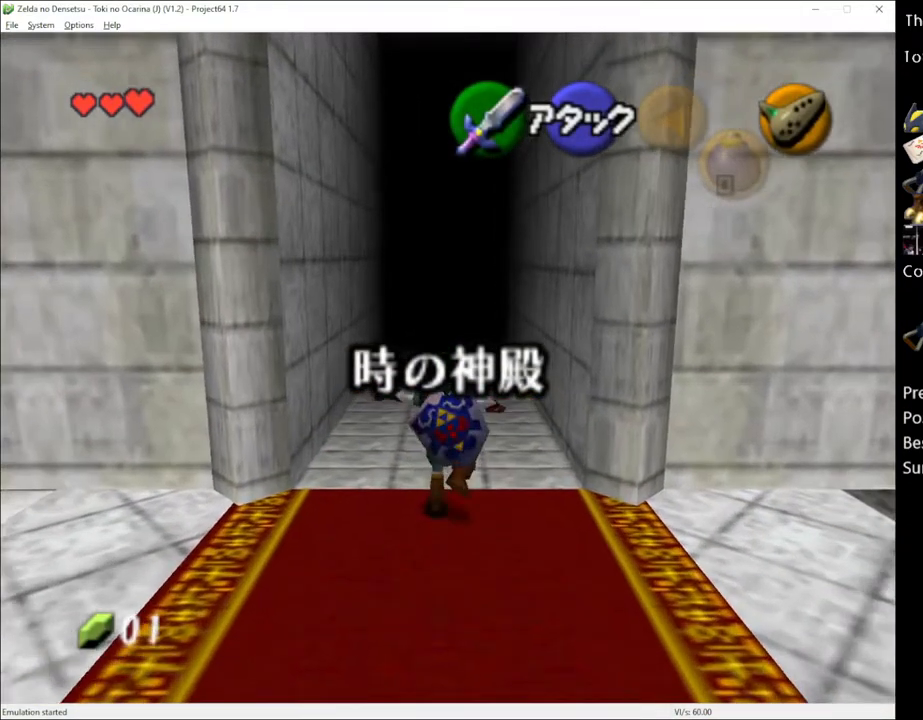
{"buttons": [], "left_stick": "up", "right_stick": "center", "events": []}
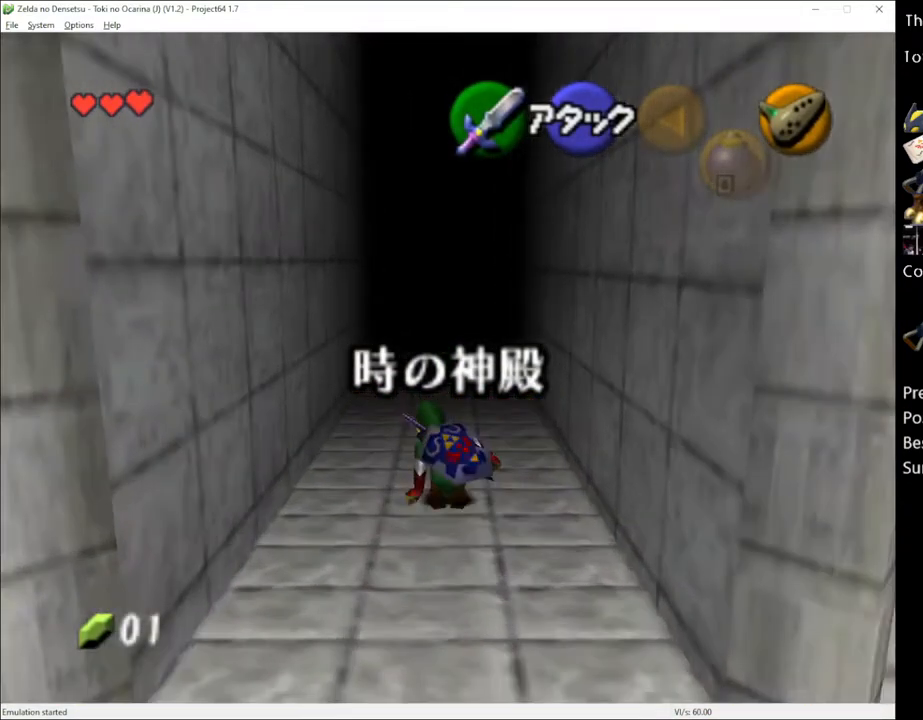
{"buttons": [], "left_stick": "up", "right_stick": "center", "events": [[33, "A", "down"], [150, "A", "up"]]}
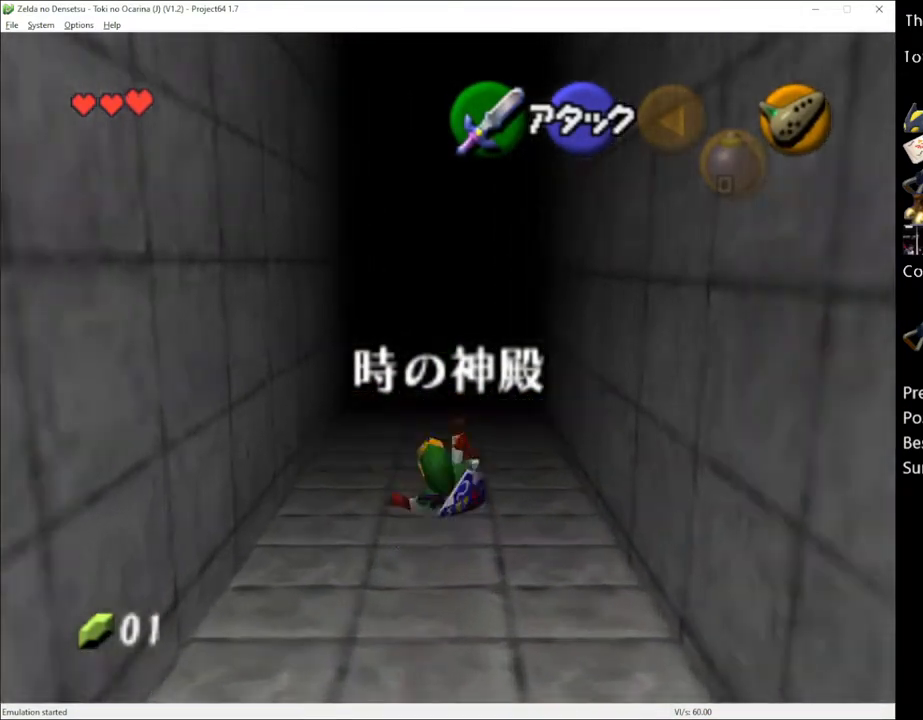
{"buttons": [], "left_stick": "up", "right_stick": "center", "events": []}
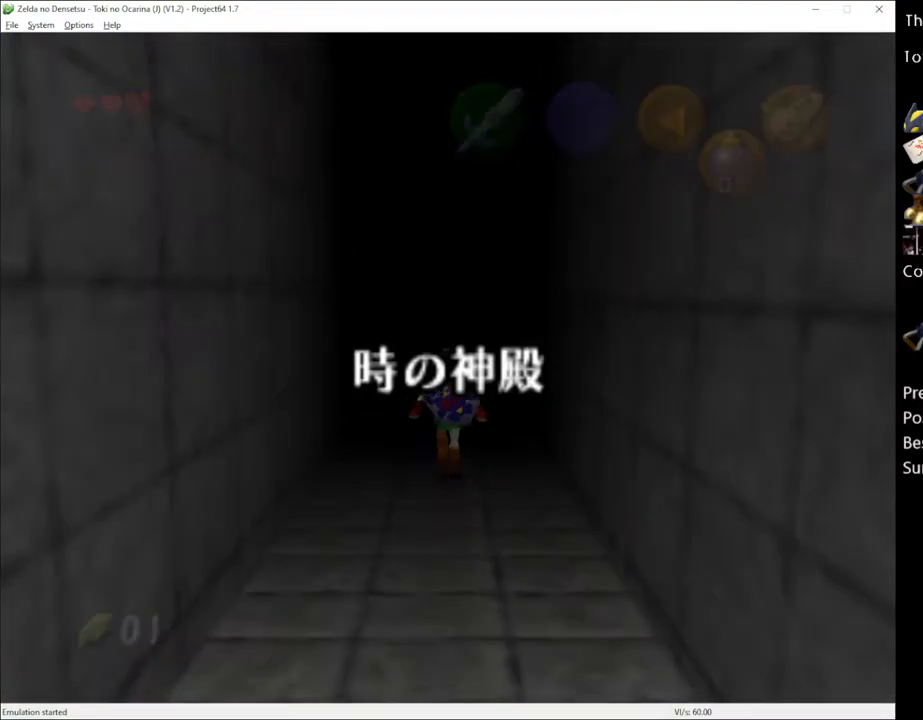
{"buttons": [], "left_stick": "center", "right_stick": "center", "events": [[300, "left_stick", "center"]]}
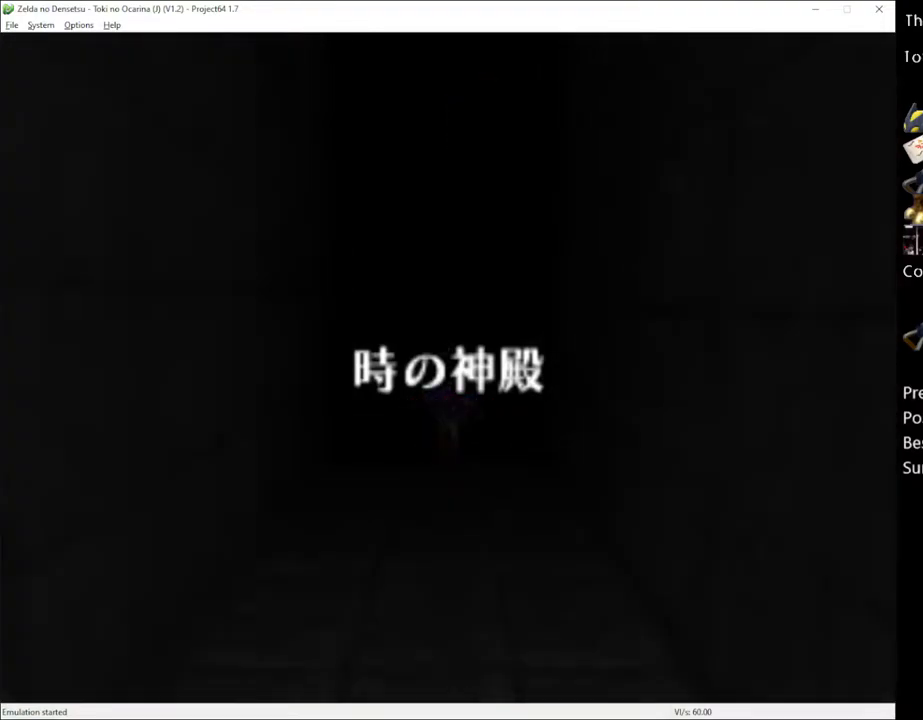
{"buttons": [], "left_stick": "down", "right_stick": "center", "events": [[67, "left_stick", "down"]]}
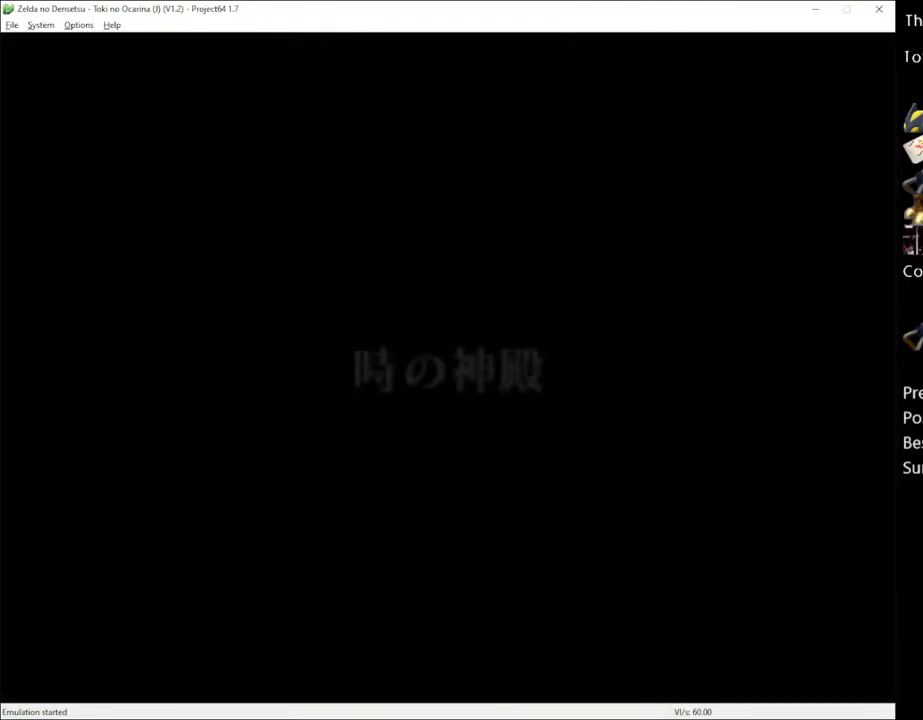
{"buttons": [], "left_stick": "down", "right_stick": "center", "events": []}
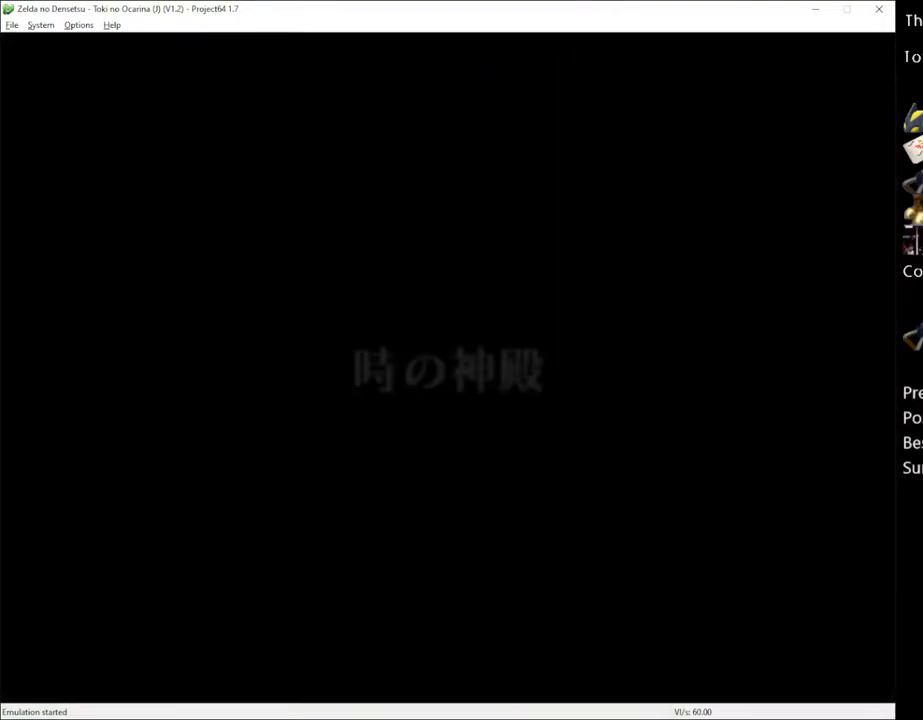
{"buttons": [], "left_stick": "down", "right_stick": "center", "events": []}
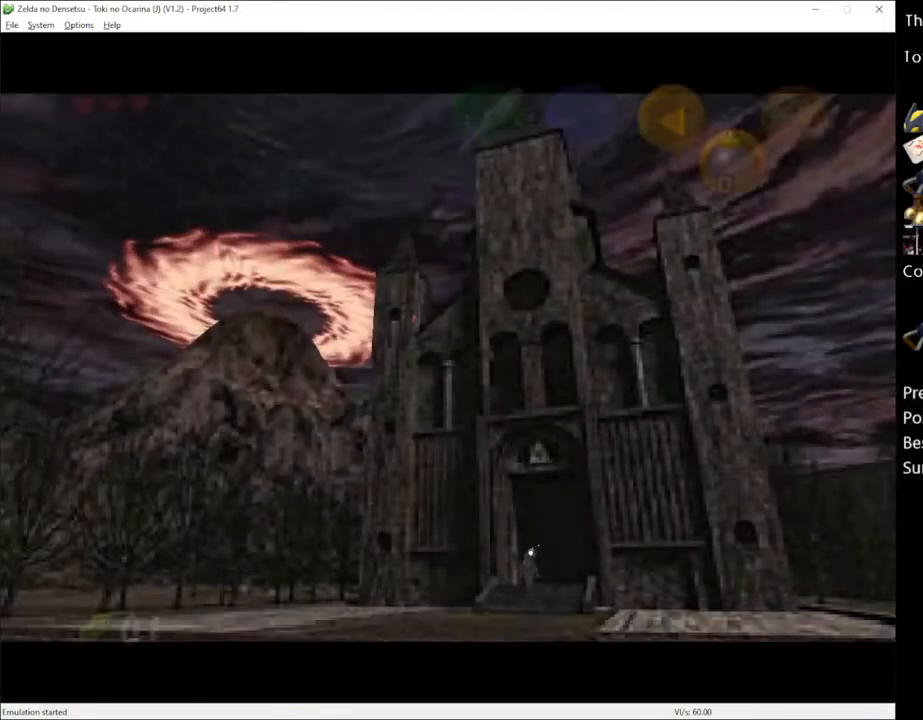
{"buttons": [], "left_stick": "down", "right_stick": "center", "events": [[367, "A", "down"], [500, "A", "up"]]}